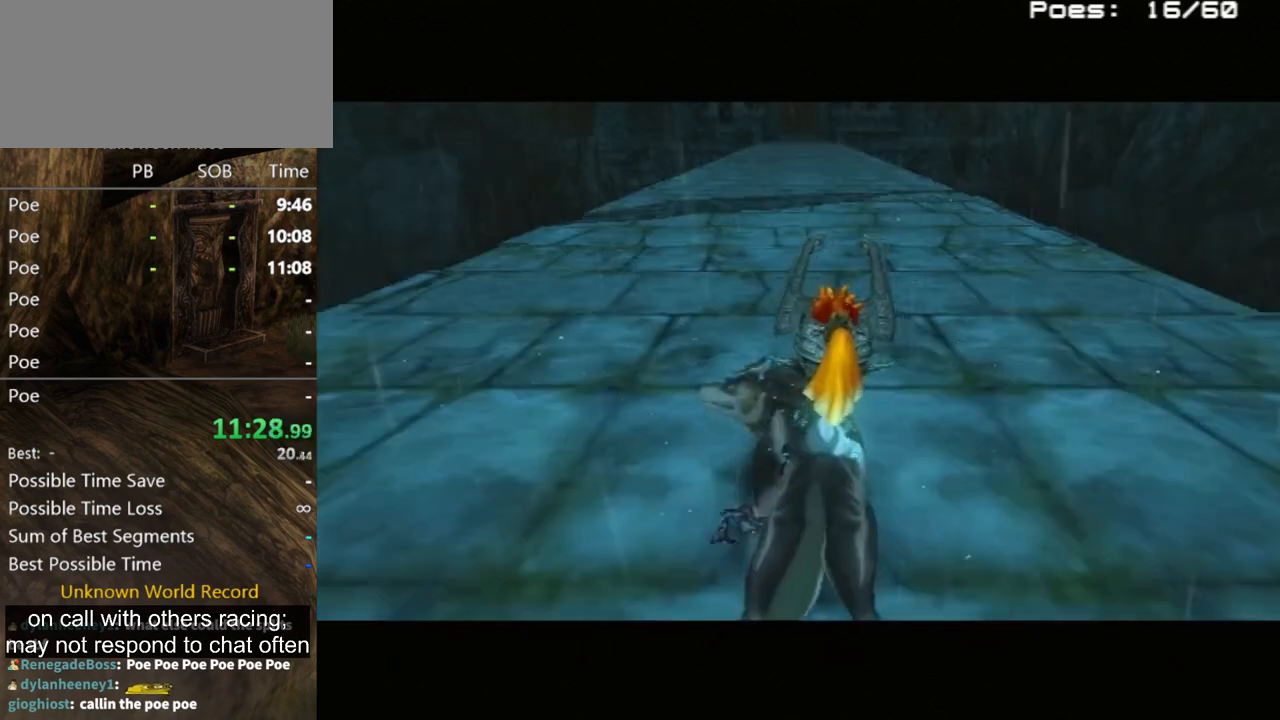
Gameplay with a controller (Nintendo layout); each line is a JSON object with the inputs held at the frame after it. "events" lists button and stick changes between this image and that frame as [ms after this image, input, new state], when the widget could be followed in between. Not read: L3 R3.
{"buttons": [], "left_stick": "up", "right_stick": "center", "events": [[300, "left_stick", "up"]]}
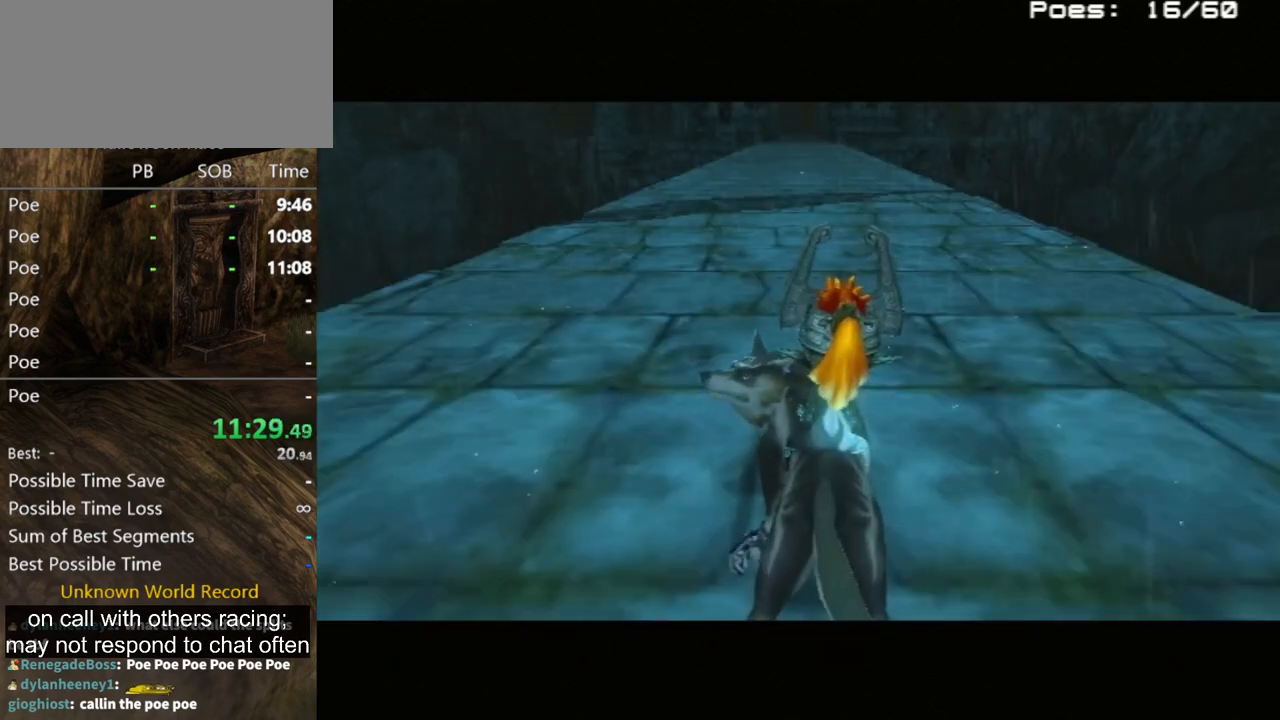
{"buttons": ["A"], "left_stick": "up", "right_stick": "center", "events": [[267, "A", "down"], [333, "A", "up"], [400, "A", "down"], [433, "A", "up"], [500, "A", "down"]]}
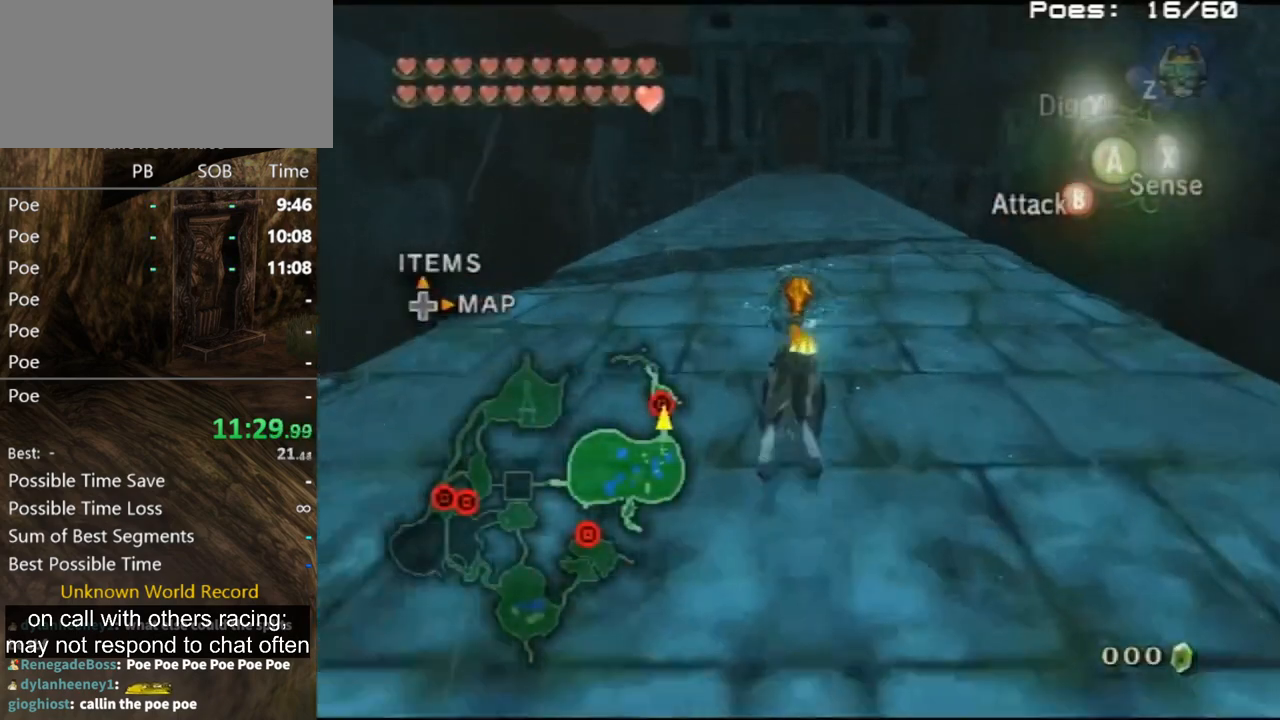
{"buttons": [], "left_stick": "up", "right_stick": "up", "events": [[67, "A", "up"], [500, "right_stick", "up"]]}
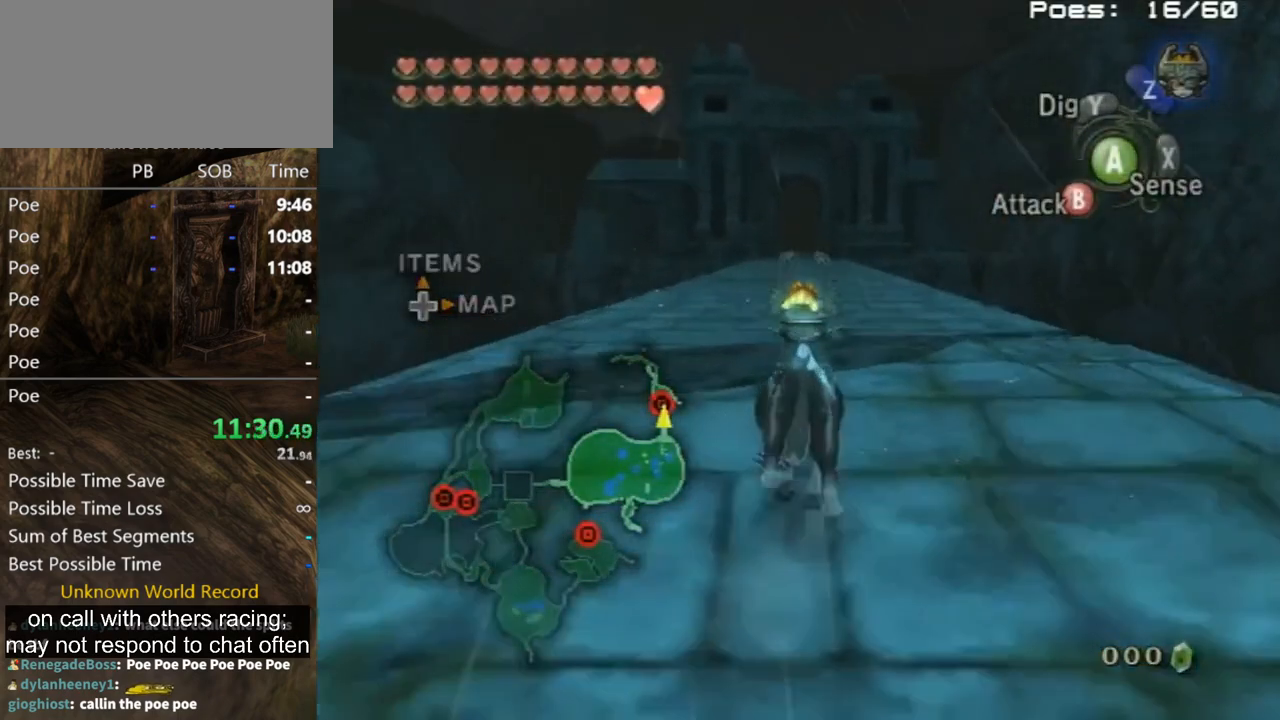
{"buttons": ["A"], "left_stick": "center", "right_stick": "center", "events": [[33, "left_stick", "center"], [100, "right_stick", "center"], [267, "Z", "down"], [400, "A", "down"], [400, "Z", "up"], [467, "A", "up"], [500, "A", "down"]]}
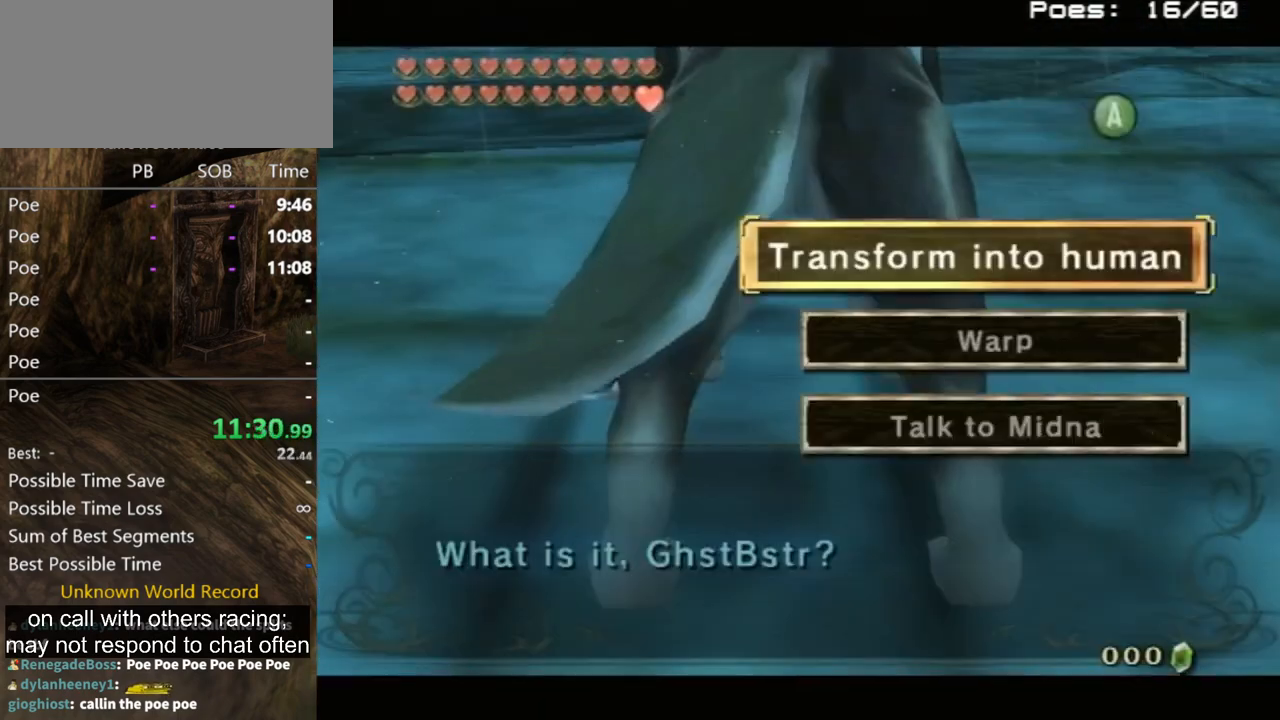
{"buttons": [], "left_stick": "center", "right_stick": "center", "events": [[67, "A", "up"], [100, "A", "down"], [167, "A", "up"], [233, "A", "down"], [300, "A", "up"], [333, "A", "down"], [433, "A", "up"]]}
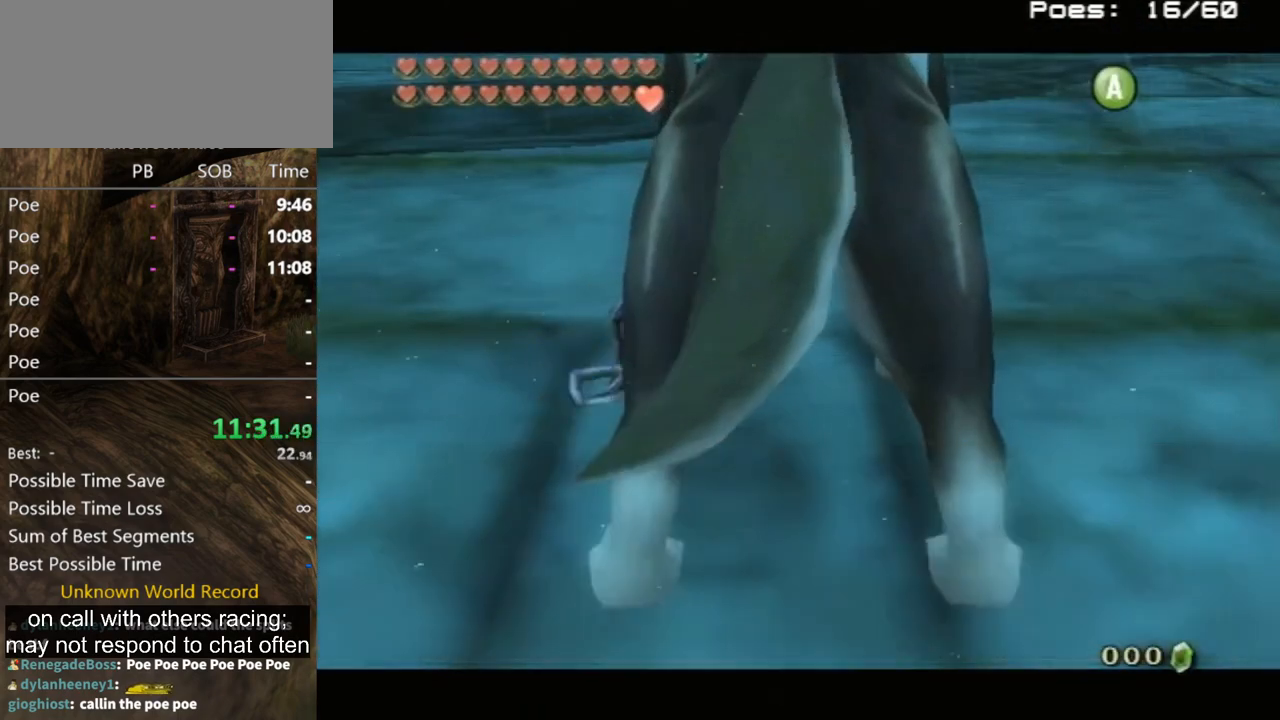
{"buttons": [], "left_stick": "center", "right_stick": "center", "events": []}
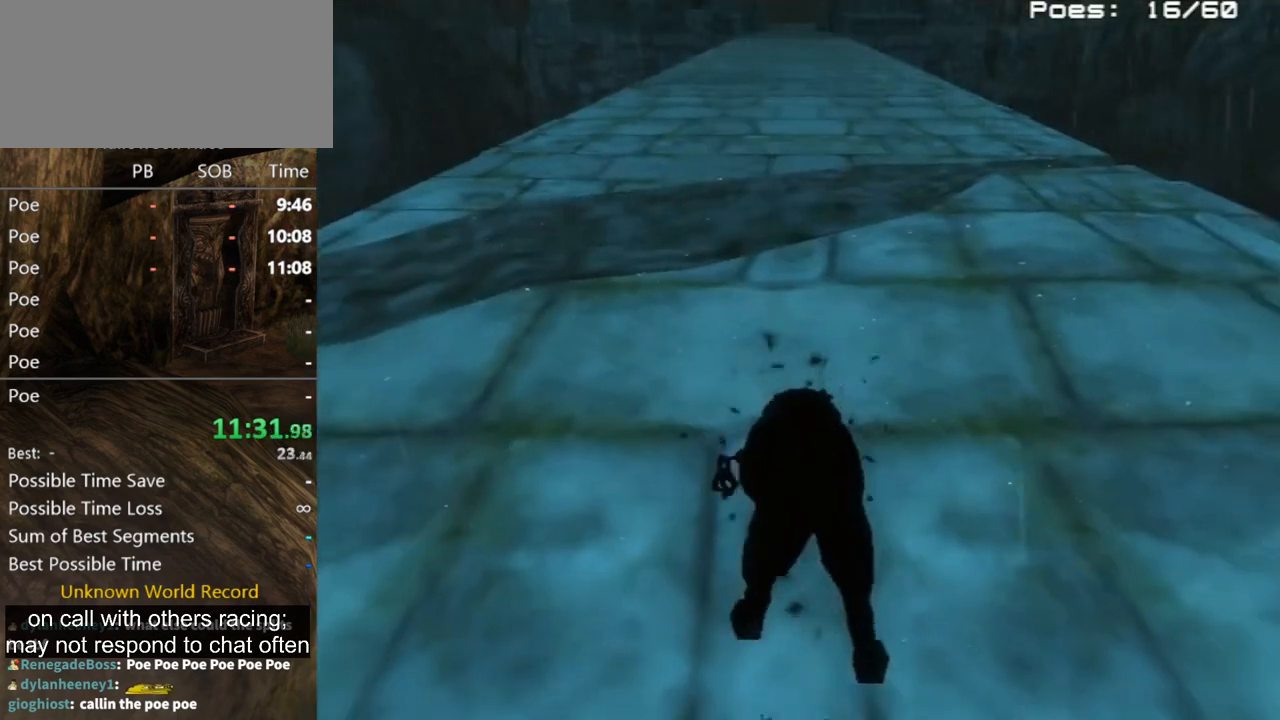
{"buttons": [], "left_stick": "center", "right_stick": "center", "events": []}
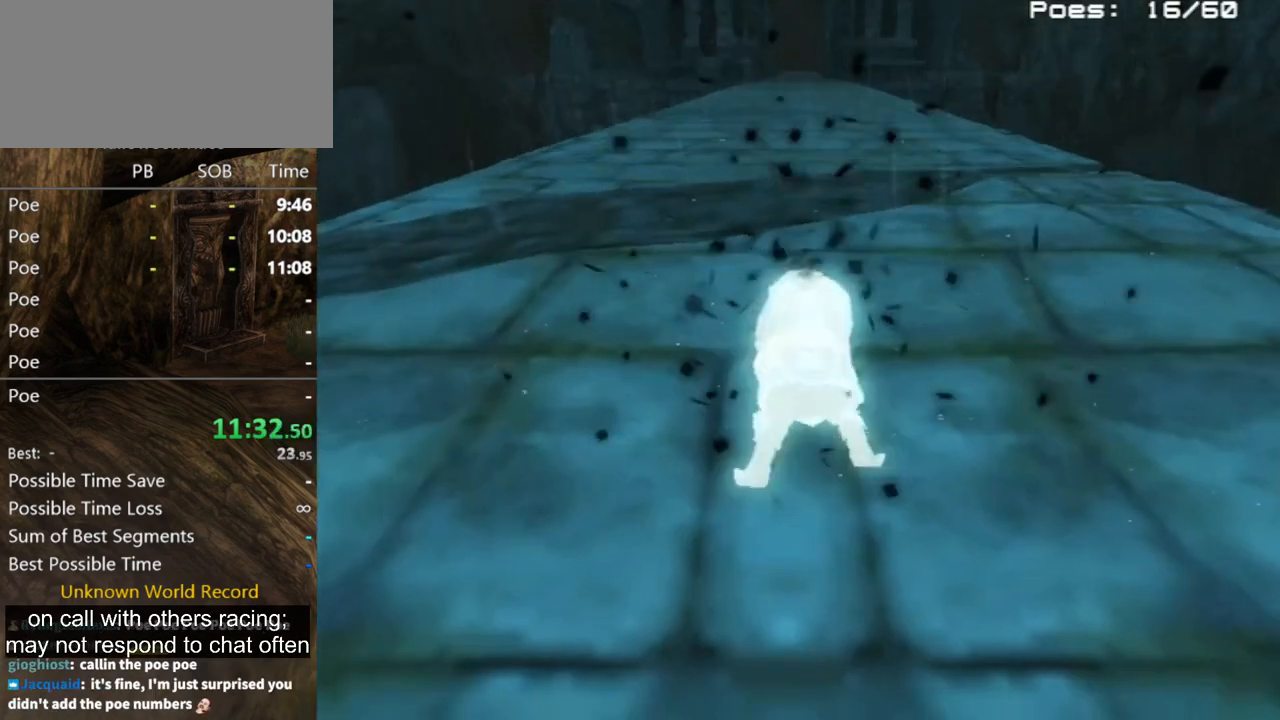
{"buttons": [], "left_stick": "center", "right_stick": "center", "events": []}
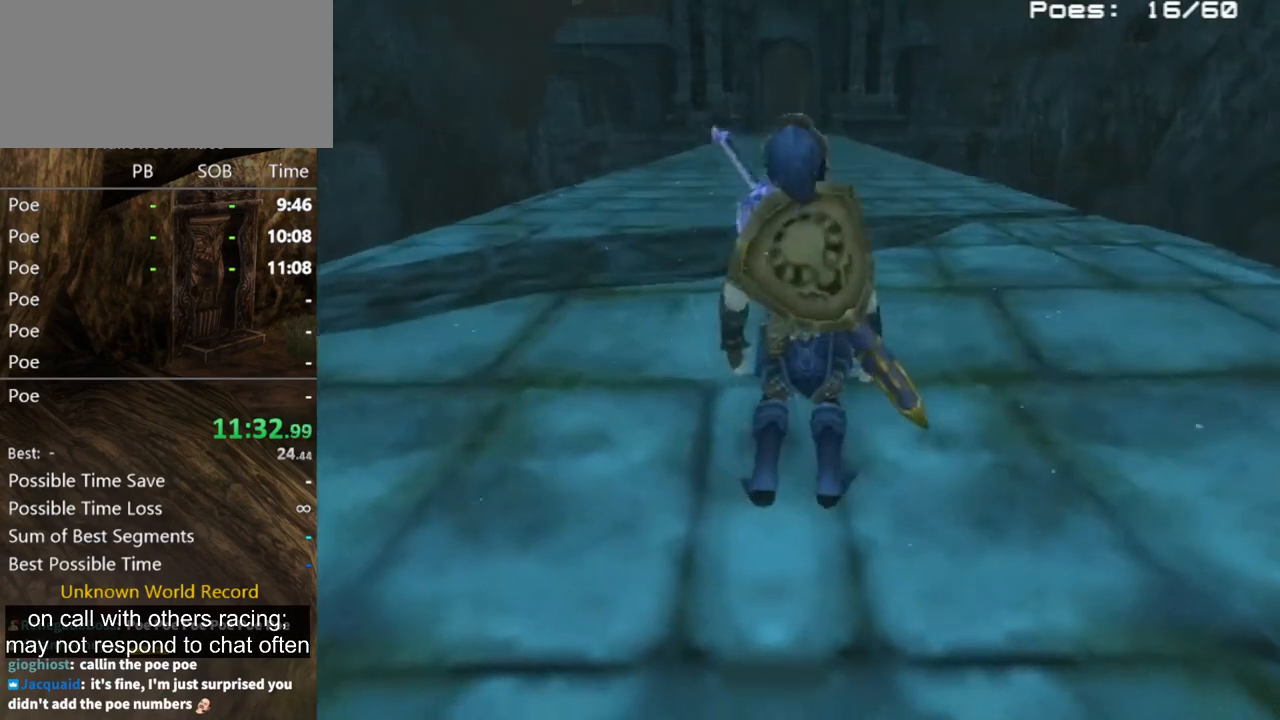
{"buttons": [], "left_stick": "center", "right_stick": "center", "events": [[133, "left_stick", "up"], [233, "left_stick", "center"]]}
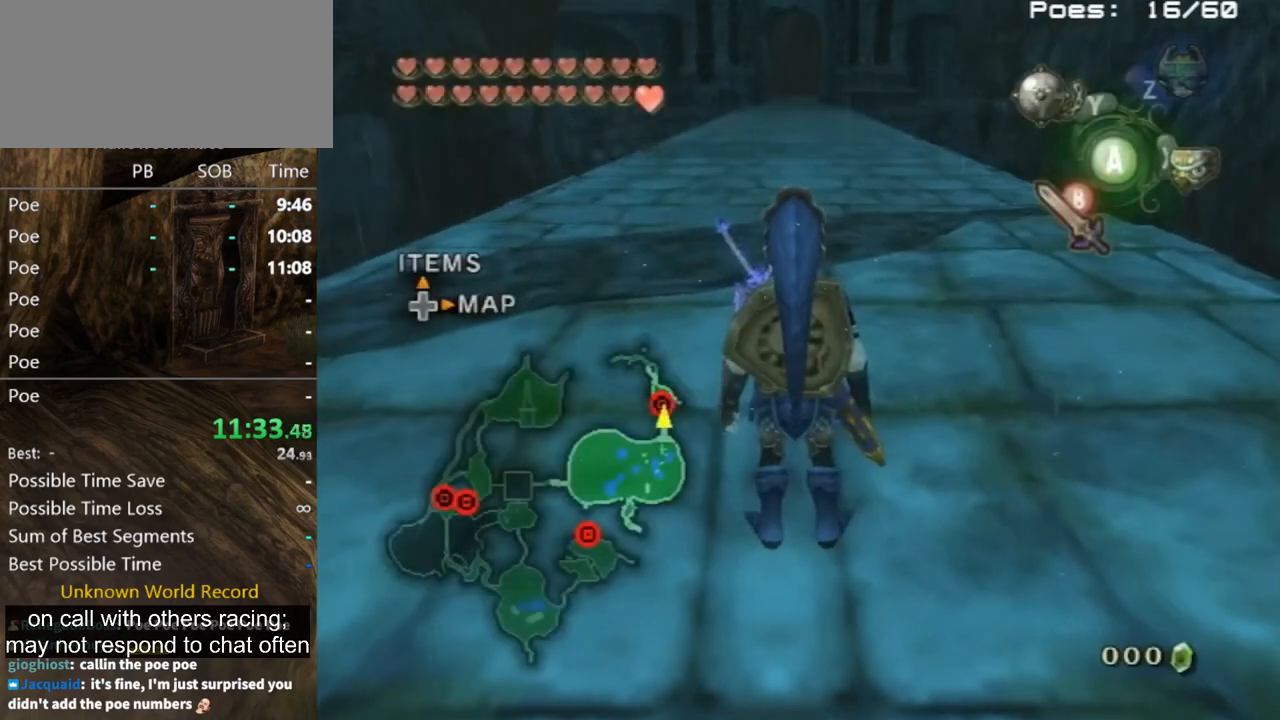
{"buttons": [], "left_stick": "left", "right_stick": "center", "events": [[167, "DPAD_UP", "down"], [267, "DPAD_UP", "up"], [433, "left_stick", "left"]]}
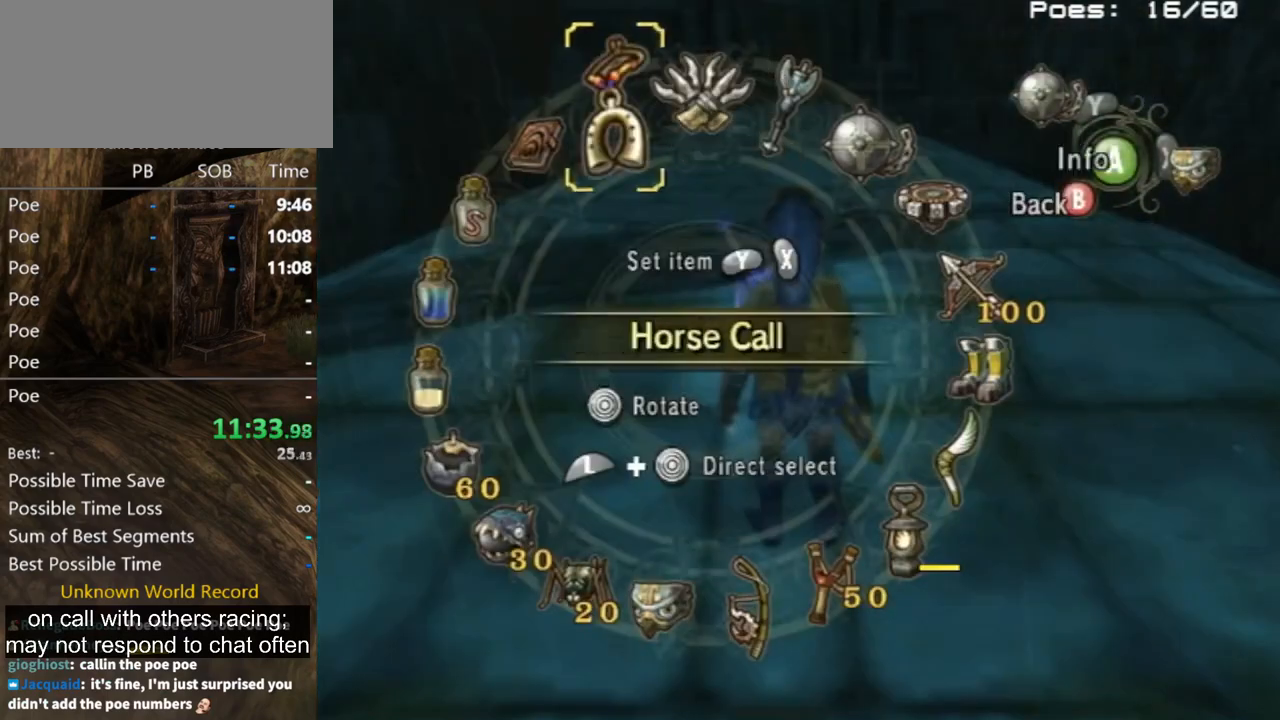
{"buttons": [], "left_stick": "center", "right_stick": "center", "events": [[67, "Y", "down"], [67, "left_stick", "center"], [100, "Y", "up"], [167, "Y", "down"], [233, "Y", "up"], [267, "B", "down"], [400, "B", "up"]]}
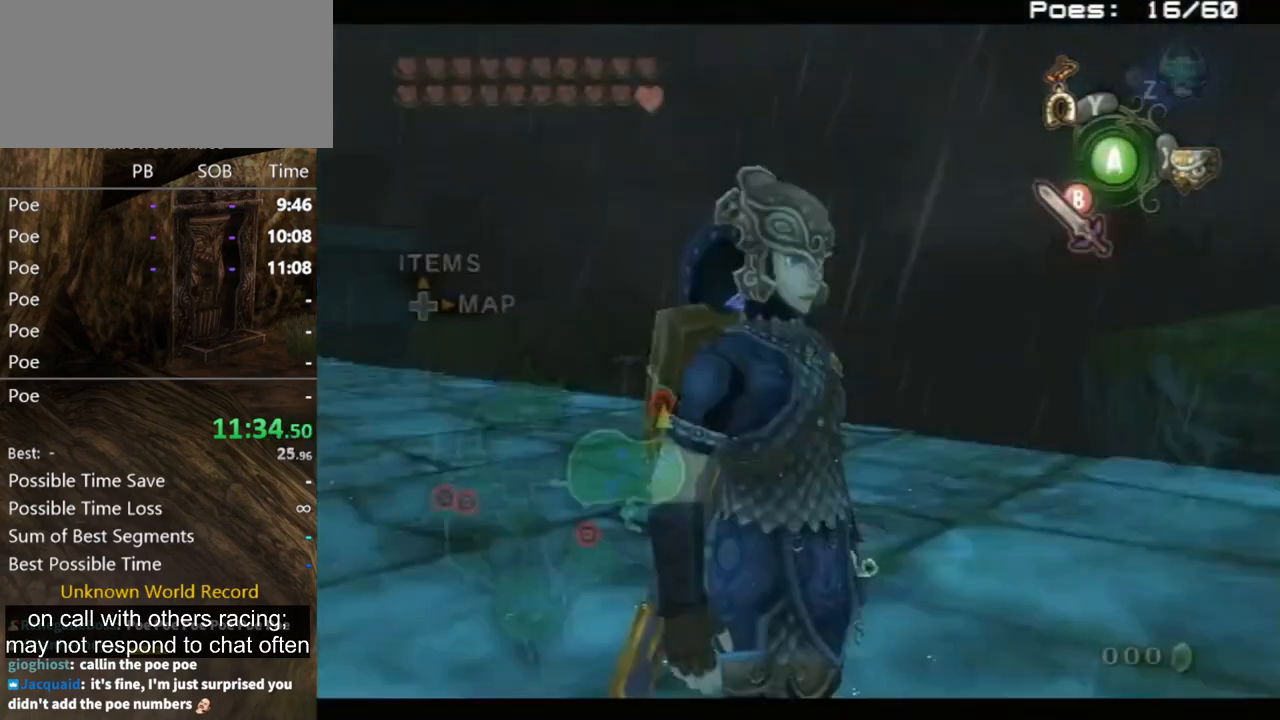
{"buttons": ["Y"], "left_stick": "center", "right_stick": "center", "events": [[33, "Y", "down"], [100, "Y", "up"], [233, "Y", "down"], [300, "Y", "up"], [367, "Y", "down"], [433, "Y", "up"], [500, "Y", "down"]]}
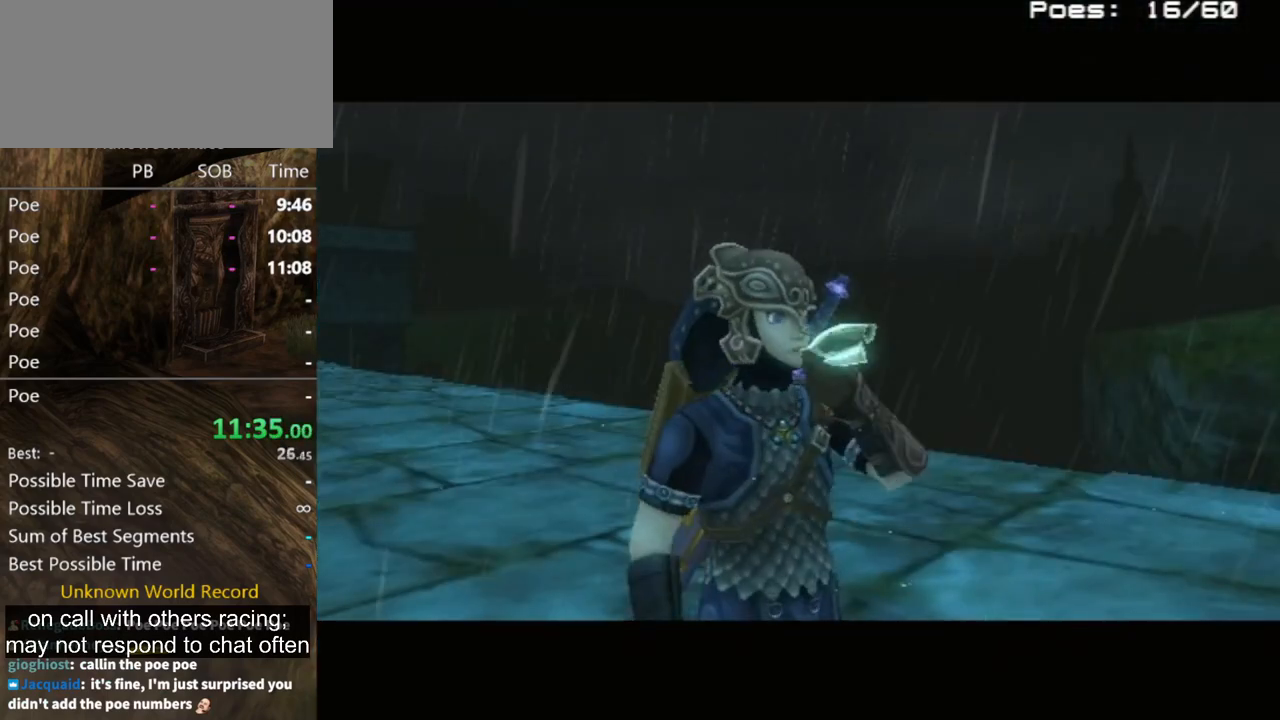
{"buttons": [], "left_stick": "center", "right_stick": "center", "events": [[33, "Y", "up"]]}